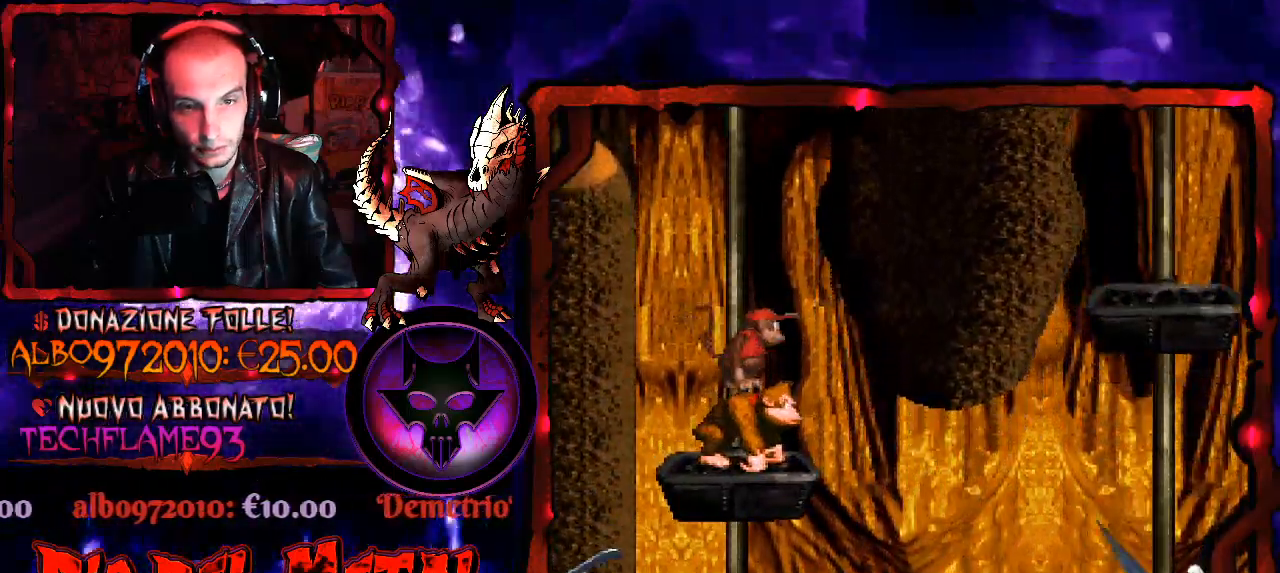
Gameplay with a controller (Xbox layout); each line is a JSON object with the inputs held at the frame after it. "events" lists button and stick changes between this image and that frame as [ms after this image, input, new state], when the widget could be followed in between. Not read: left_stick.
{"buttons": ["Y"], "right_stick": "center", "events": []}
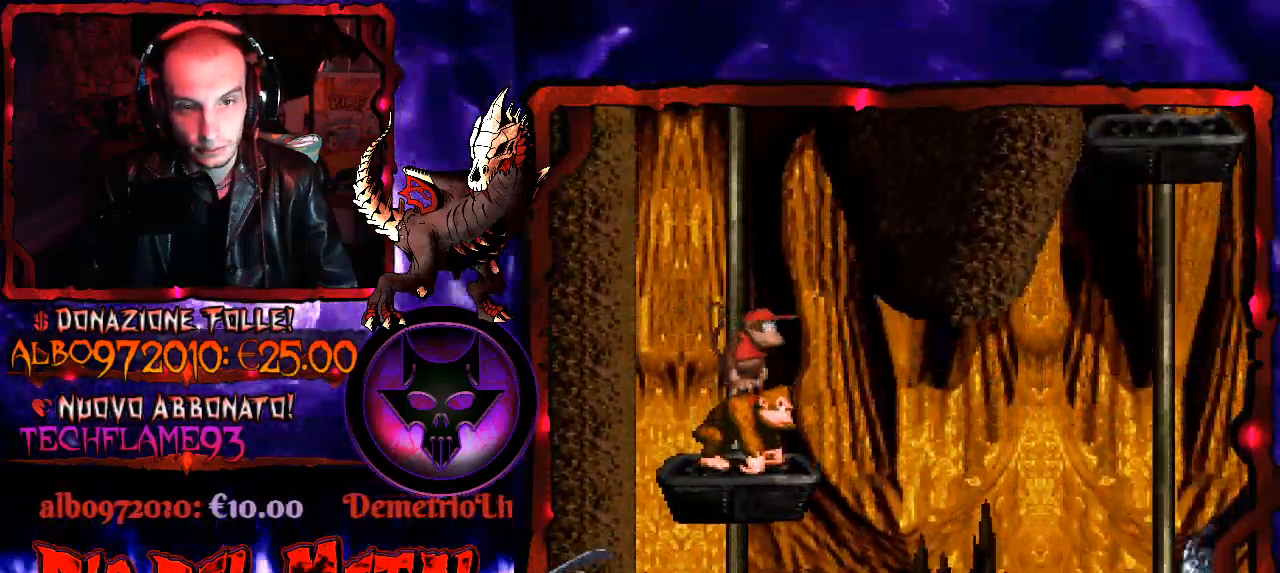
{"buttons": ["Y"], "right_stick": "center", "events": []}
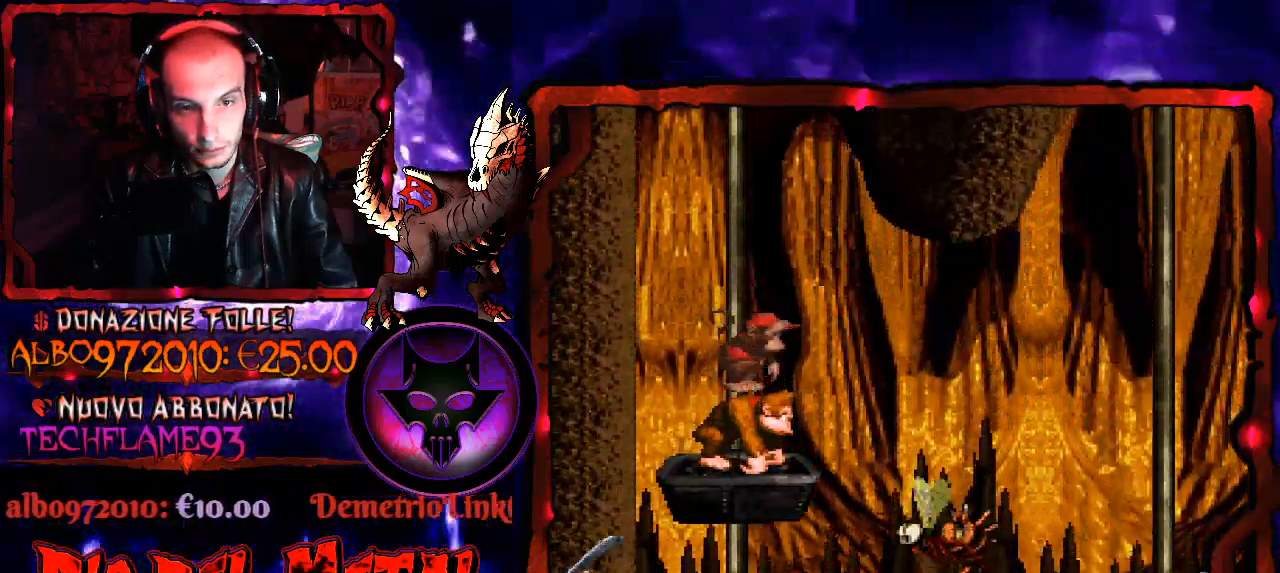
{"buttons": ["B", "Y", "DPAD_UP", "DPAD_RIGHT"], "right_stick": "center", "events": [[133, "DPAD_RIGHT", "down"], [300, "DPAD_UP", "down"], [367, "B", "down"]]}
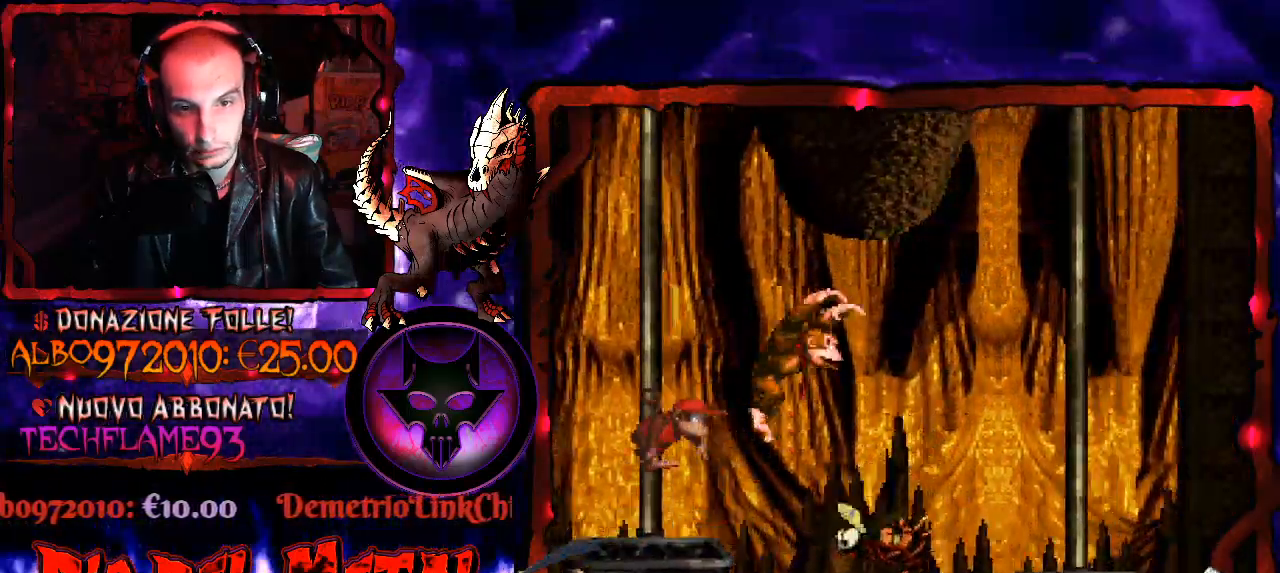
{"buttons": ["Y"], "right_stick": "center", "events": [[433, "DPAD_UP", "up"], [500, "B", "up"], [500, "DPAD_RIGHT", "up"]]}
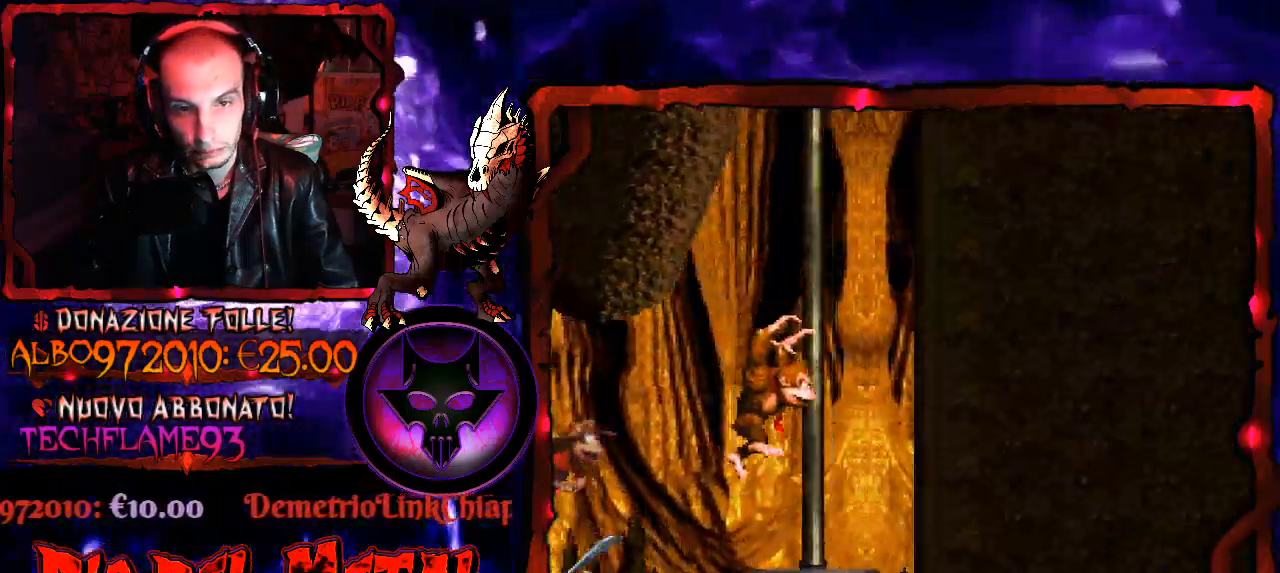
{"buttons": [], "right_stick": "center", "events": [[367, "Y", "up"]]}
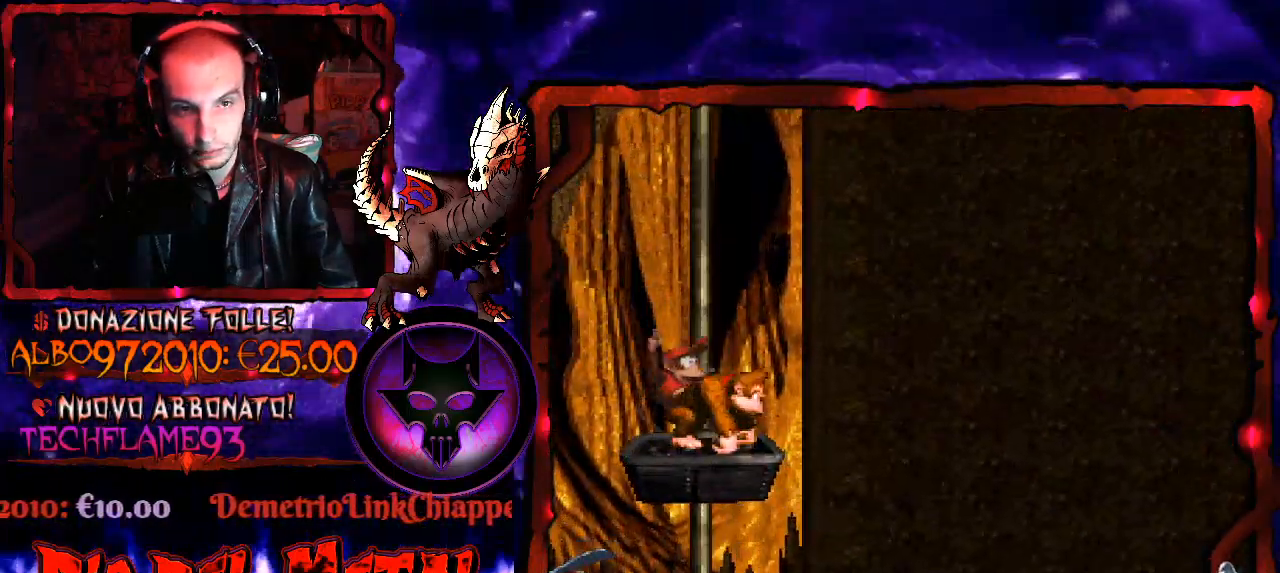
{"buttons": [], "right_stick": "center", "events": []}
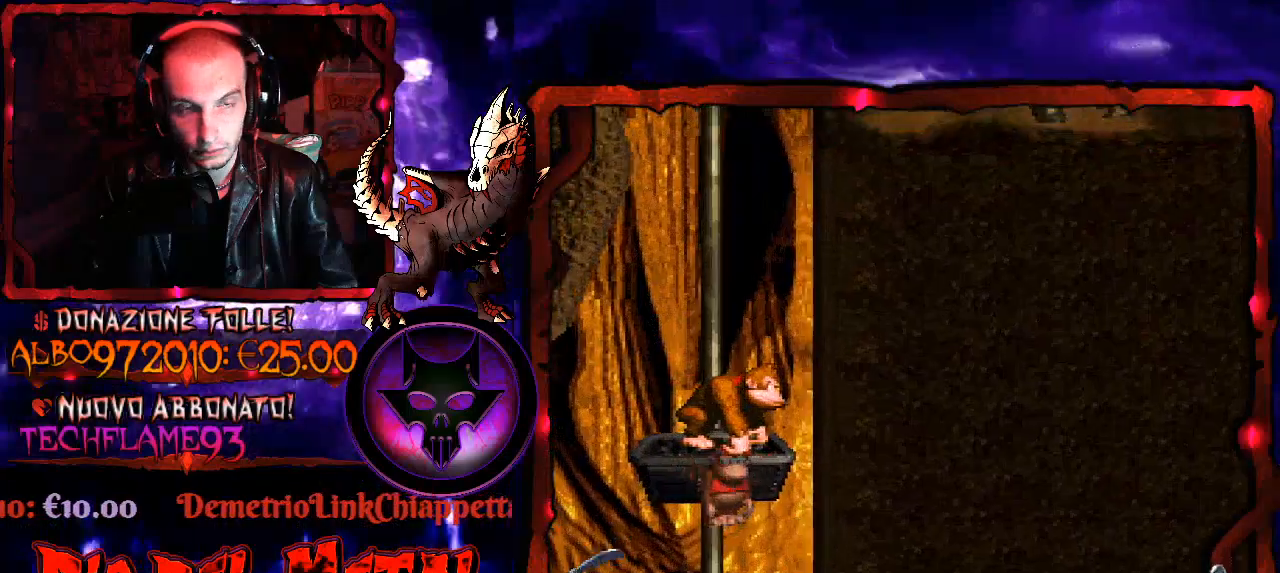
{"buttons": [], "right_stick": "center", "events": []}
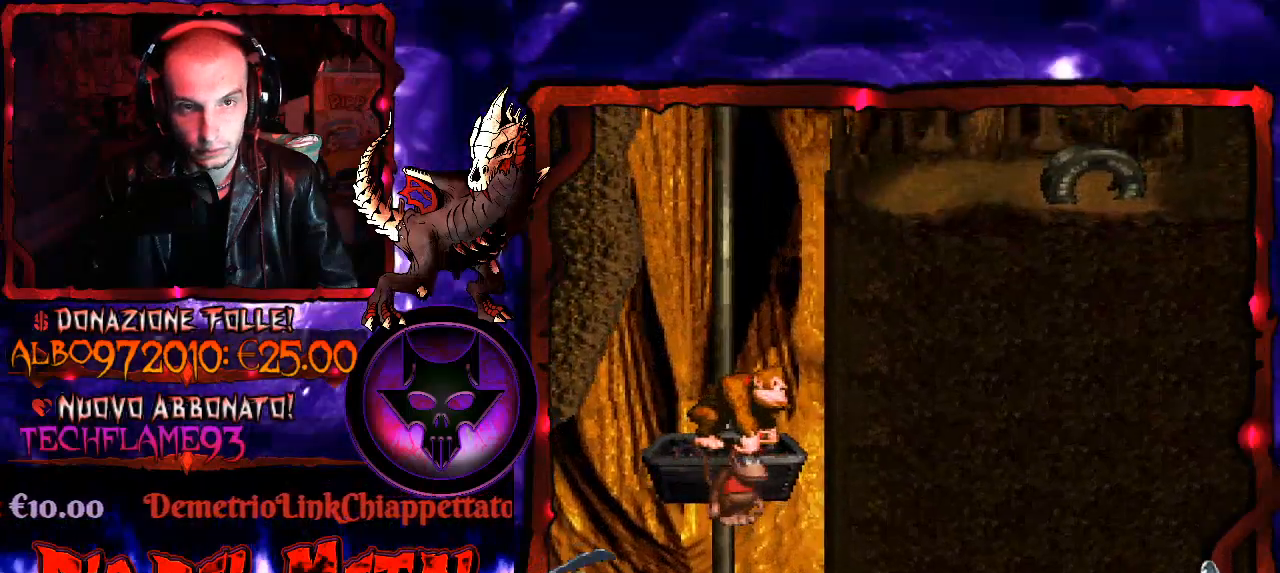
{"buttons": [], "right_stick": "center", "events": []}
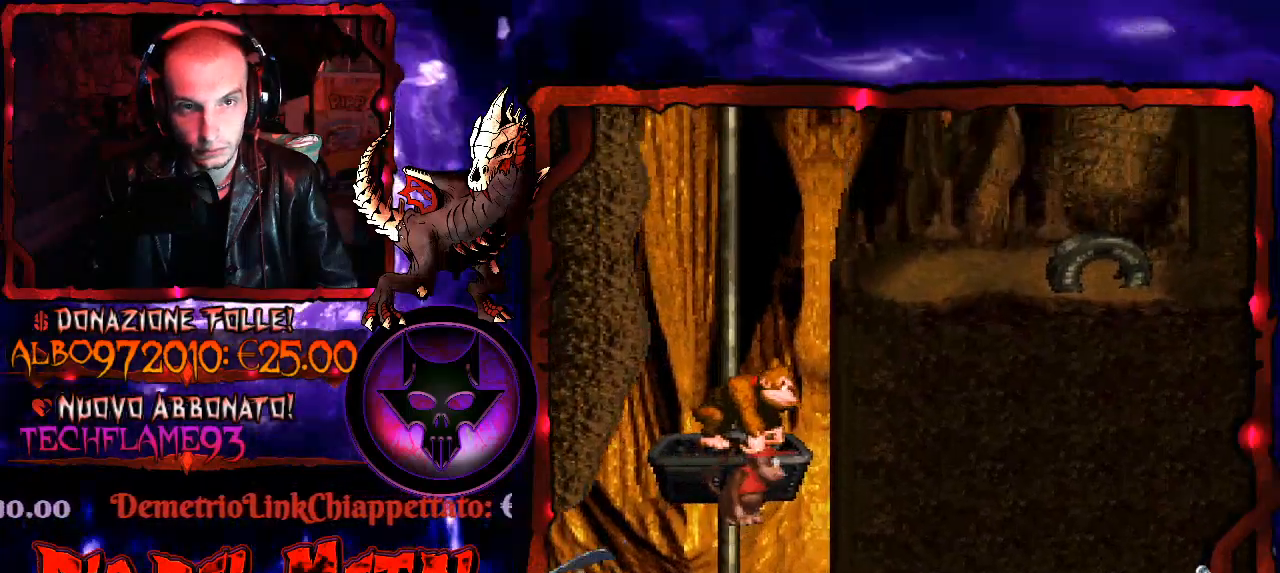
{"buttons": [], "right_stick": "center", "events": []}
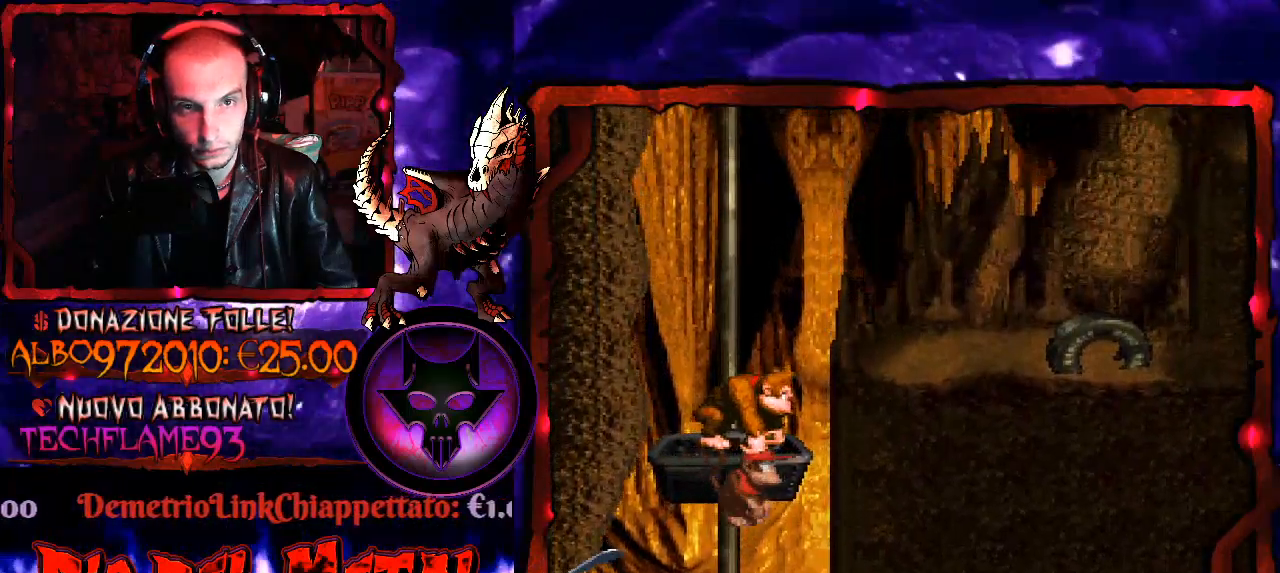
{"buttons": [], "right_stick": "center", "events": []}
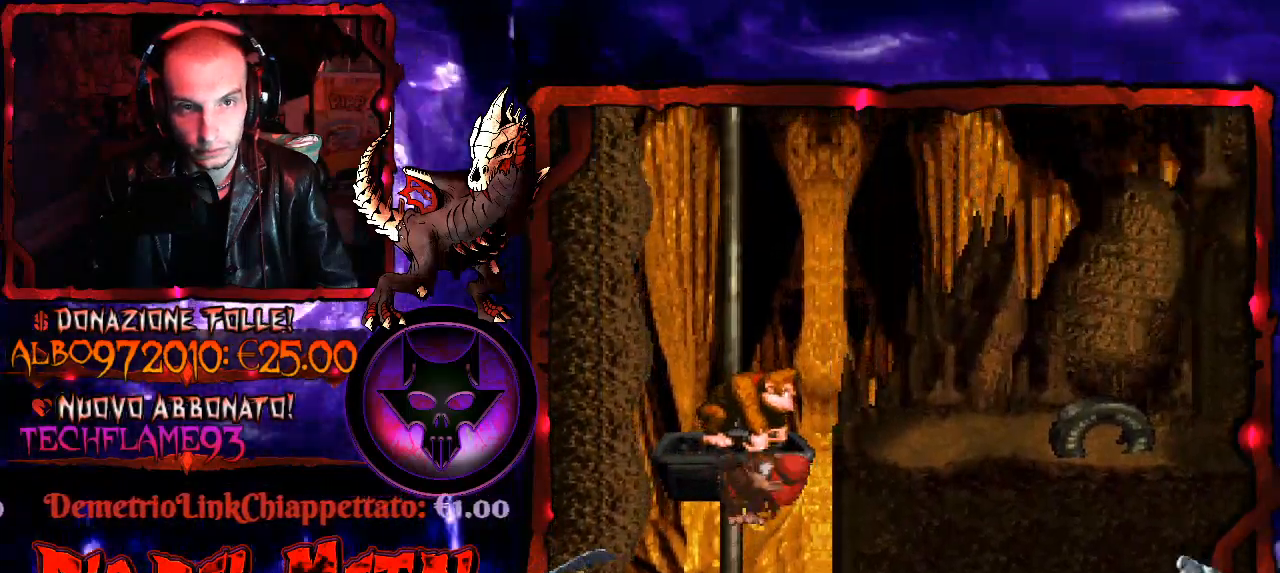
{"buttons": [], "right_stick": "center", "events": []}
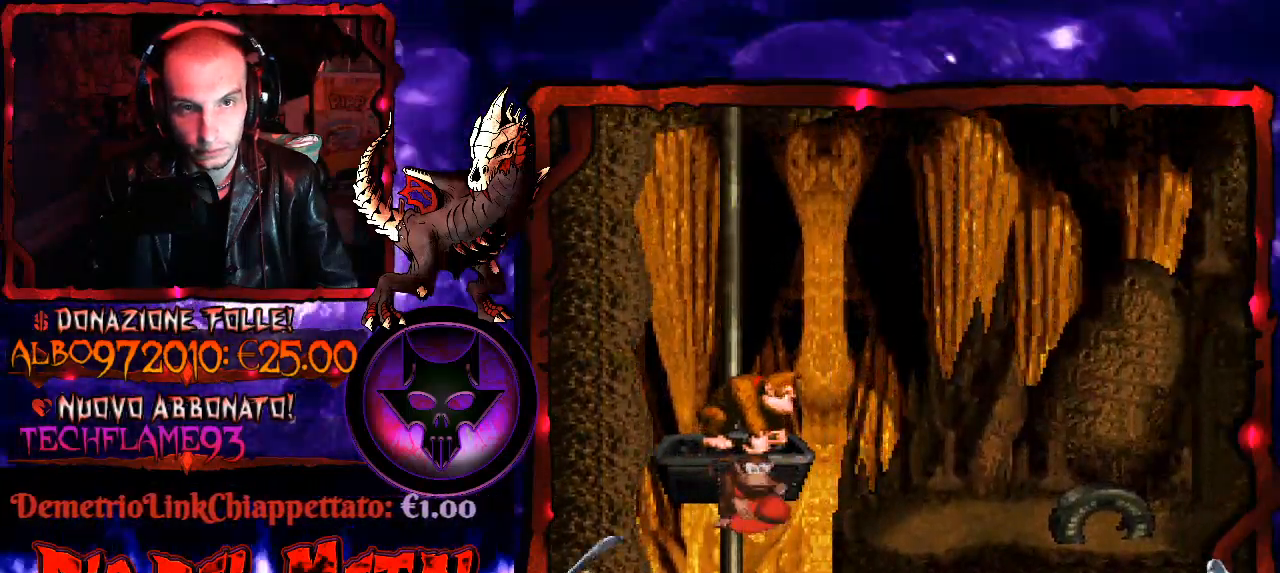
{"buttons": [], "right_stick": "center", "events": []}
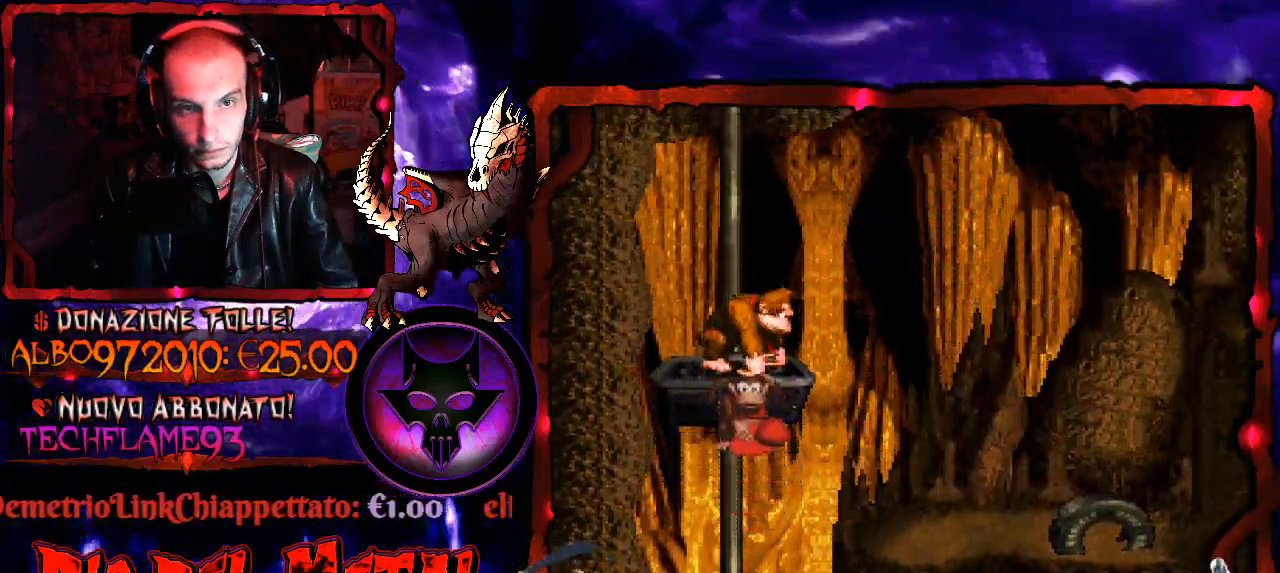
{"buttons": ["Y", "DPAD_RIGHT"], "right_stick": "center", "events": [[33, "DPAD_RIGHT", "down"], [133, "Y", "down"]]}
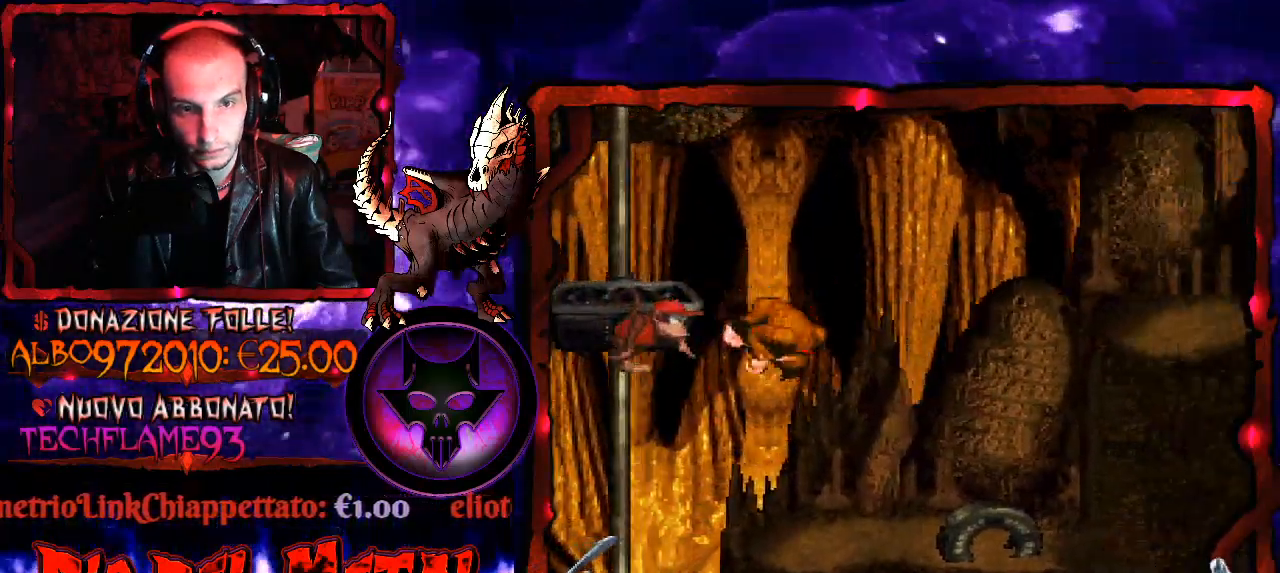
{"buttons": ["B", "Y"], "right_stick": "center", "events": [[400, "B", "down"], [433, "DPAD_RIGHT", "up"]]}
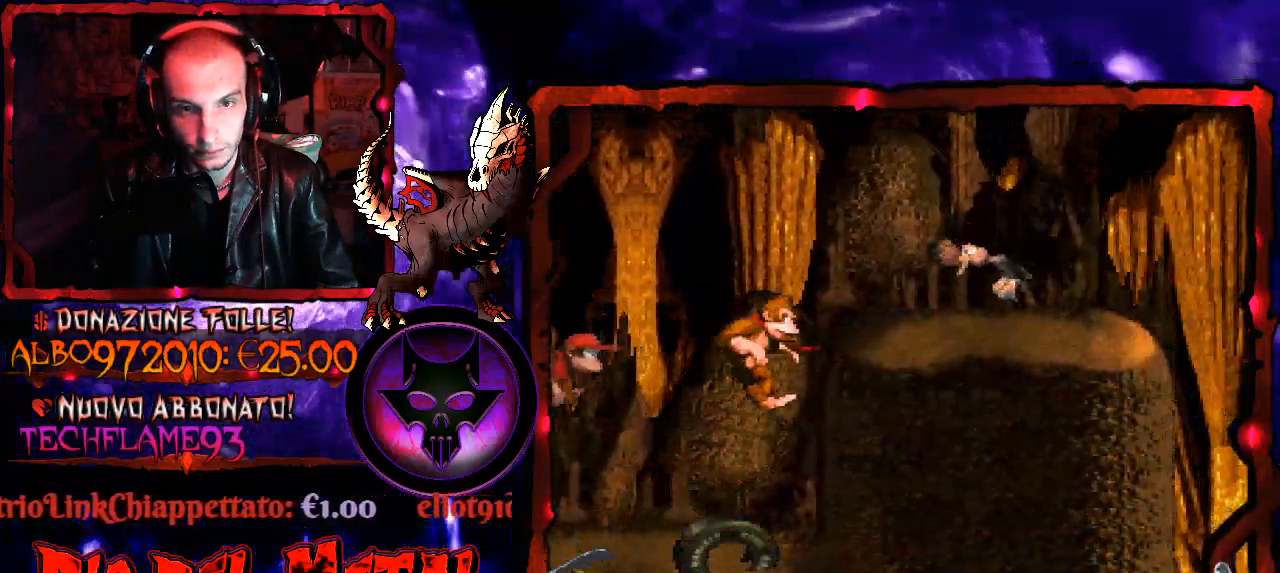
{"buttons": ["B", "Y", "DPAD_RIGHT"], "right_stick": "center", "events": [[200, "DPAD_LEFT", "down"], [467, "DPAD_LEFT", "up"], [467, "DPAD_RIGHT", "down"]]}
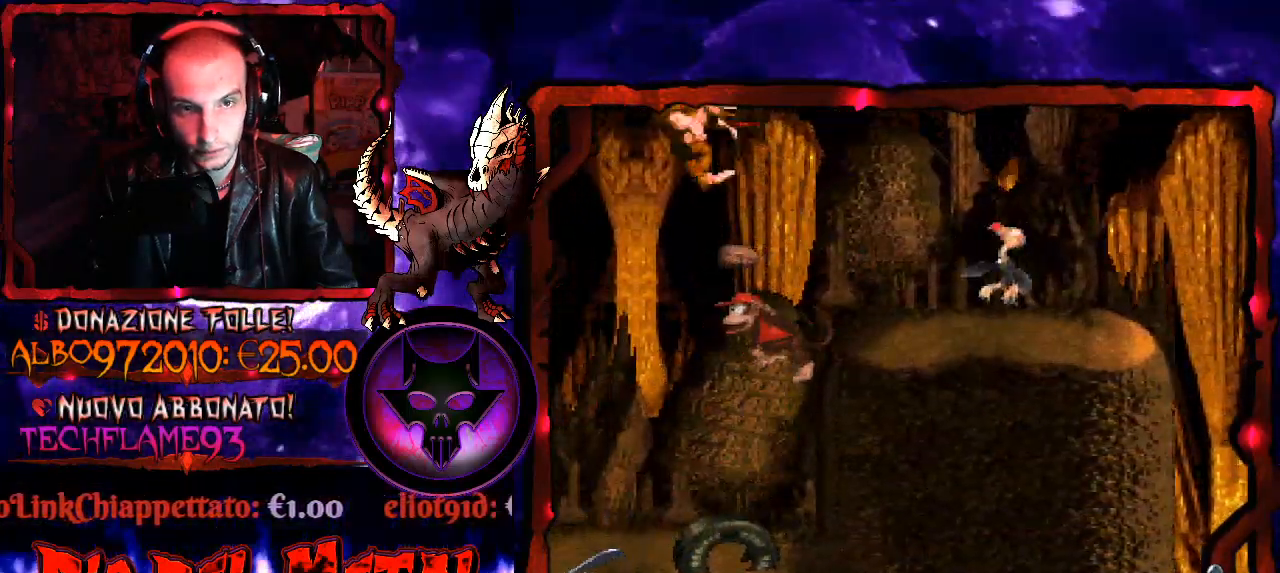
{"buttons": ["Y"], "right_stick": "center", "events": [[200, "DPAD_RIGHT", "up"], [267, "B", "up"], [267, "DPAD_LEFT", "down"], [433, "DPAD_LEFT", "up"]]}
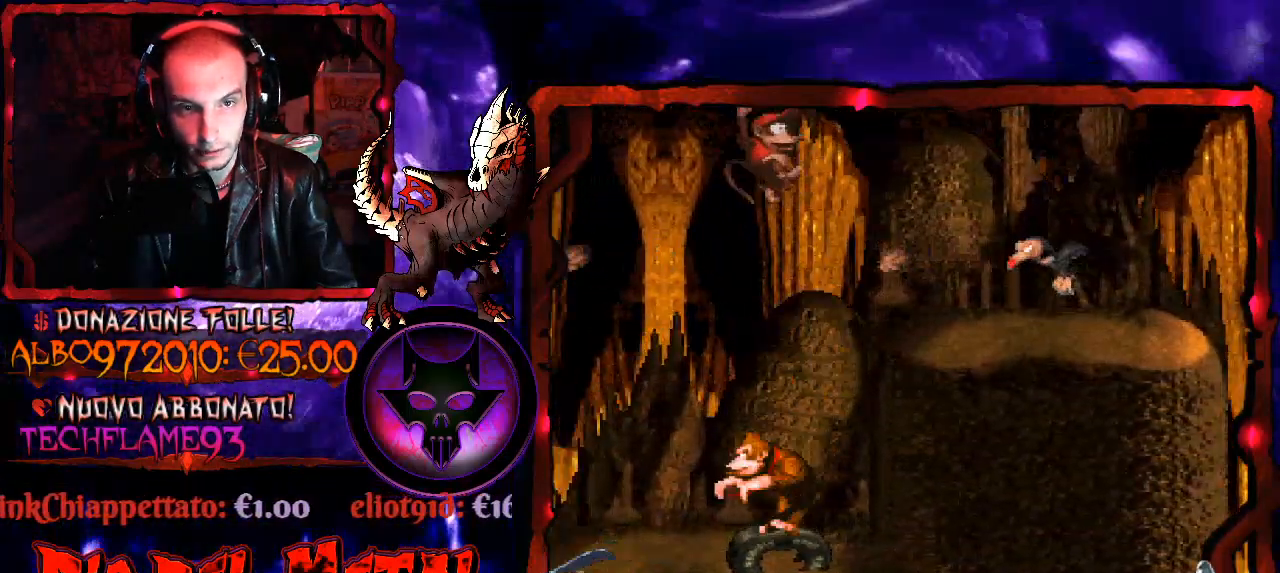
{"buttons": ["B", "Y", "DPAD_RIGHT"], "right_stick": "center", "events": [[33, "B", "down"], [100, "DPAD_LEFT", "down"], [333, "DPAD_LEFT", "up"], [400, "DPAD_RIGHT", "down"]]}
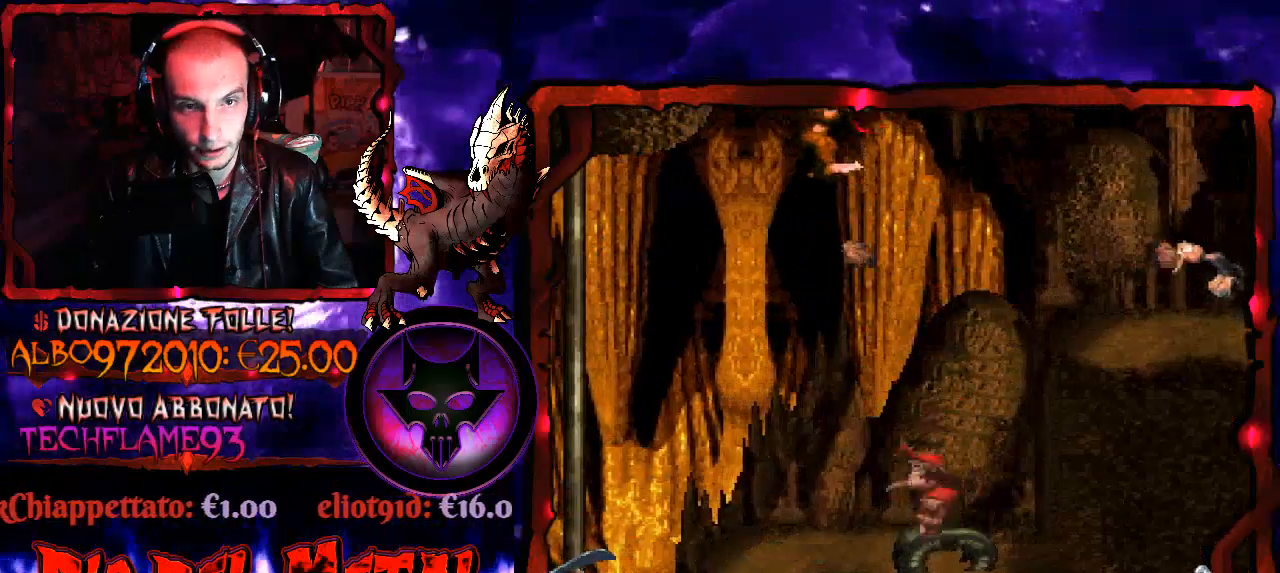
{"buttons": ["DPAD_LEFT"], "right_stick": "center", "events": [[67, "B", "up"], [100, "DPAD_RIGHT", "up"], [200, "DPAD_LEFT", "down"], [300, "DPAD_LEFT", "up"], [400, "Y", "up"], [500, "DPAD_LEFT", "down"]]}
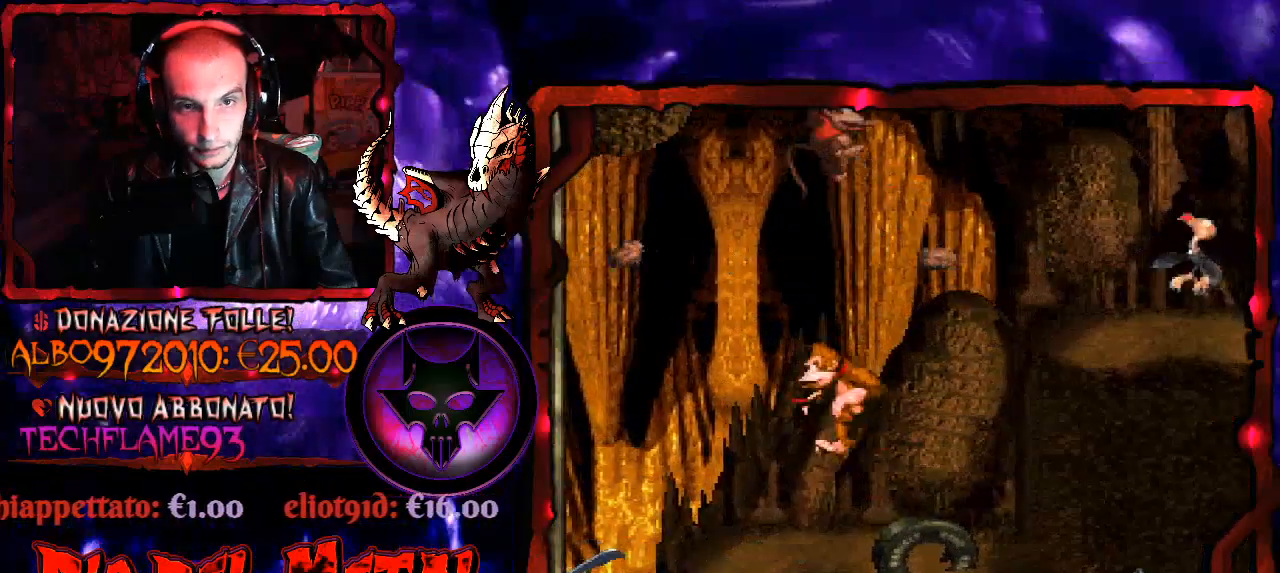
{"buttons": ["DPAD_RIGHT"], "right_stick": "center", "events": [[67, "DPAD_LEFT", "up"], [500, "DPAD_RIGHT", "down"]]}
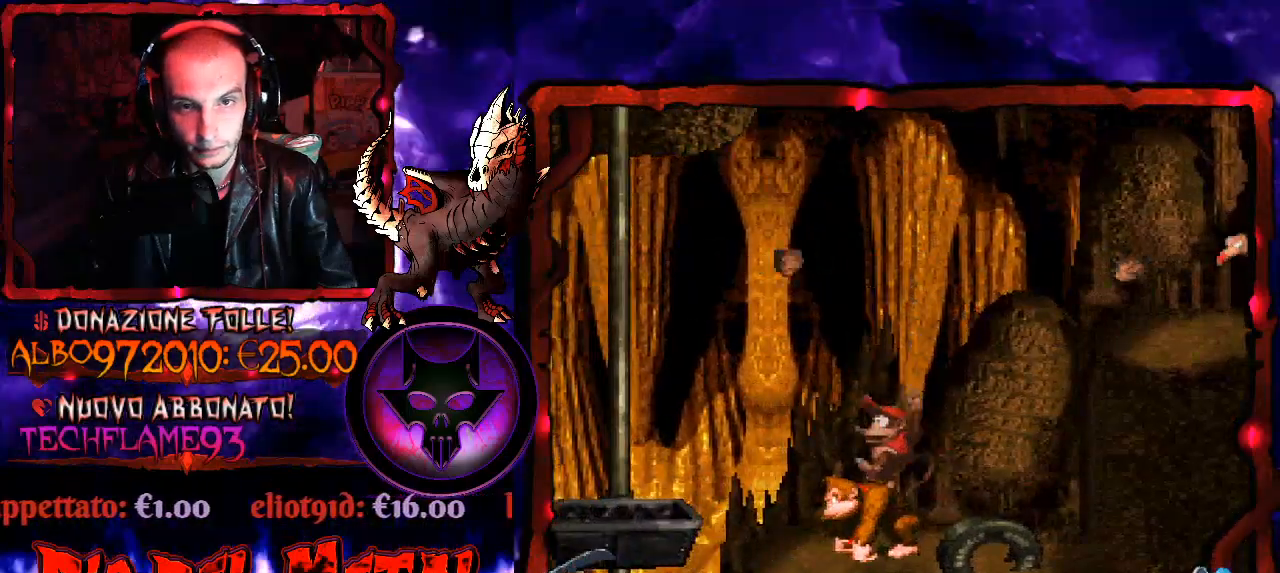
{"buttons": [], "right_stick": "center", "events": [[100, "DPAD_RIGHT", "up"]]}
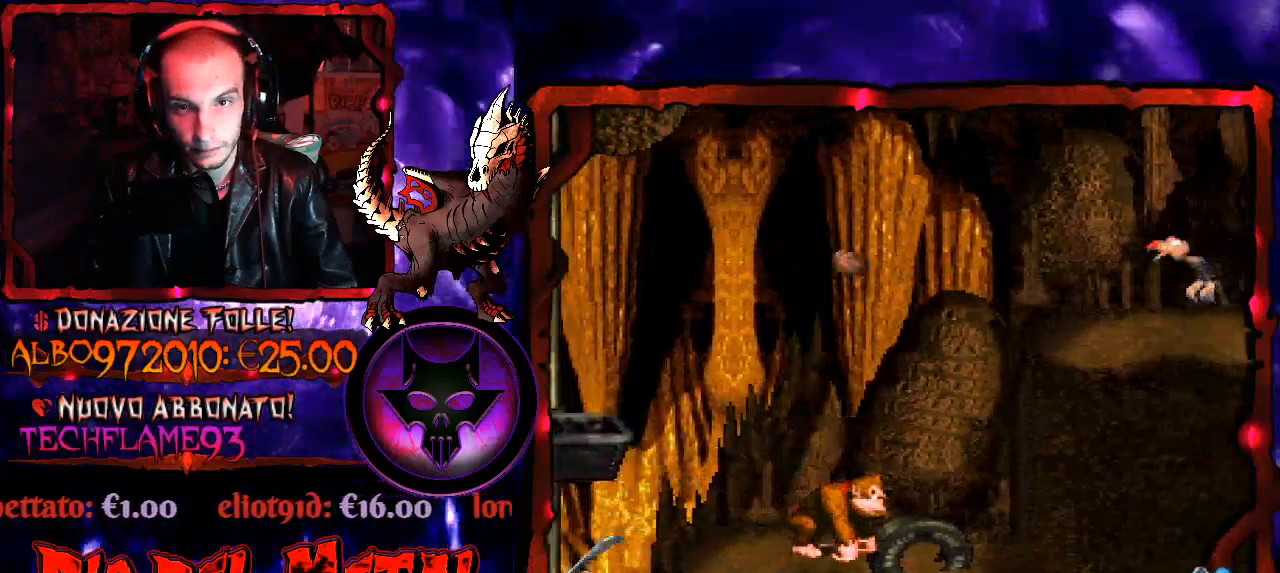
{"buttons": [], "right_stick": "center", "events": []}
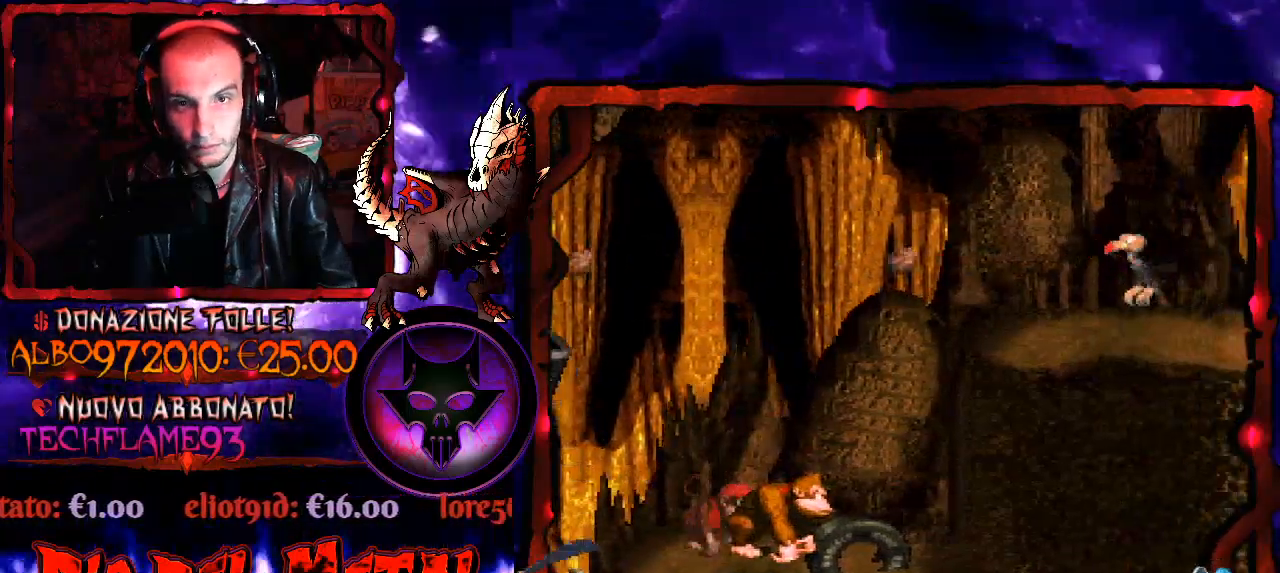
{"buttons": [], "right_stick": "center", "events": []}
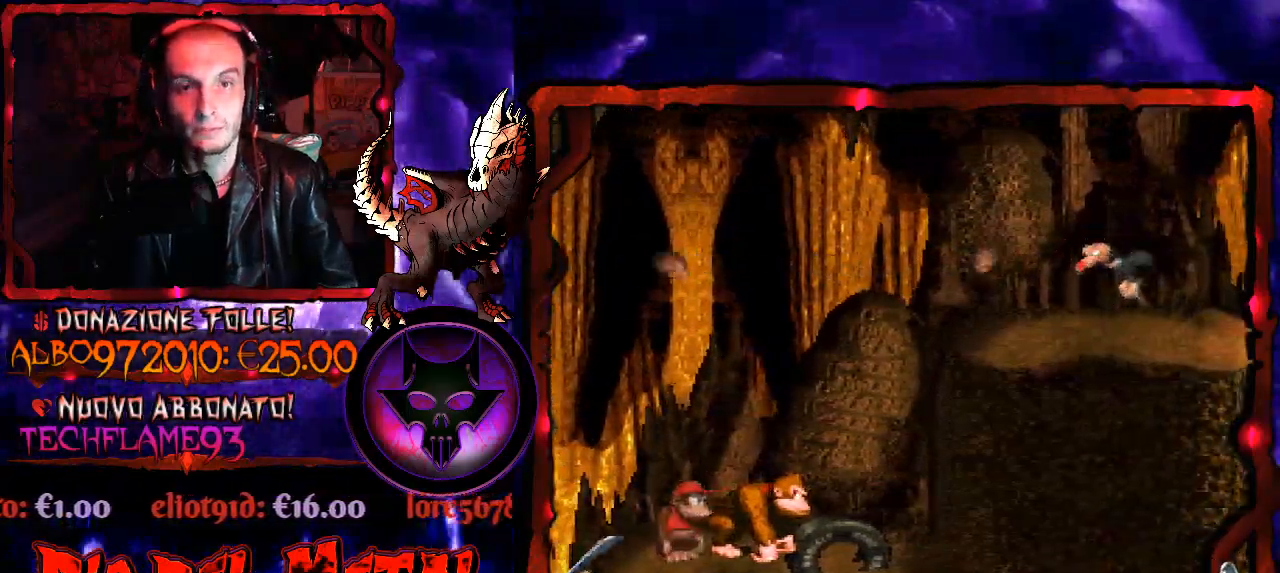
{"buttons": [], "right_stick": "center", "events": []}
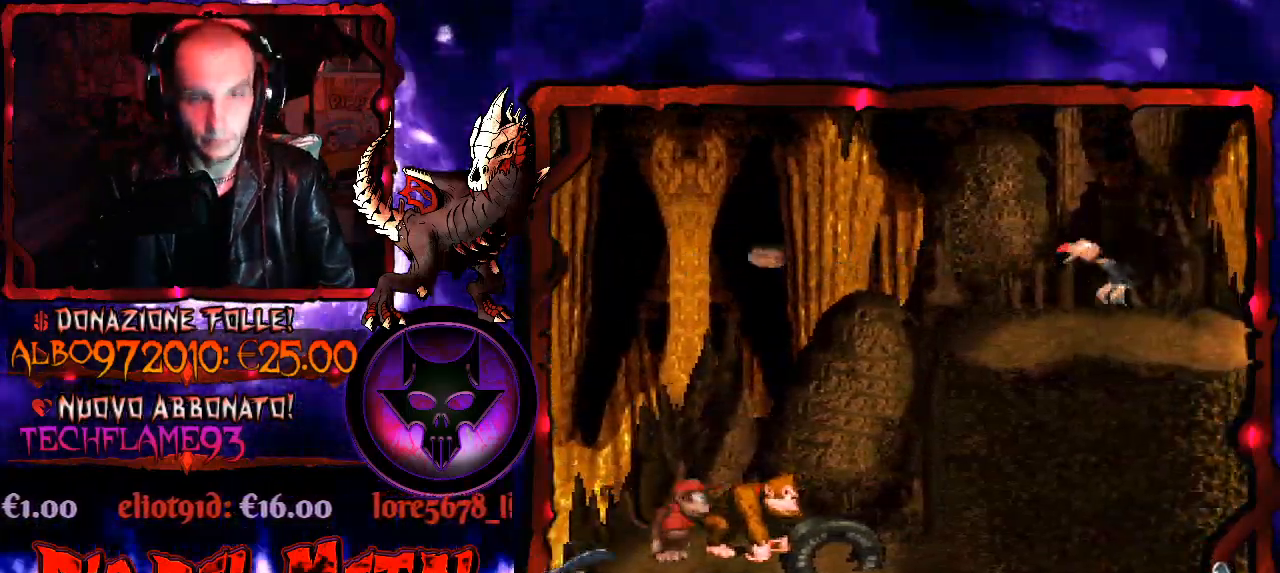
{"buttons": [], "right_stick": "center", "events": []}
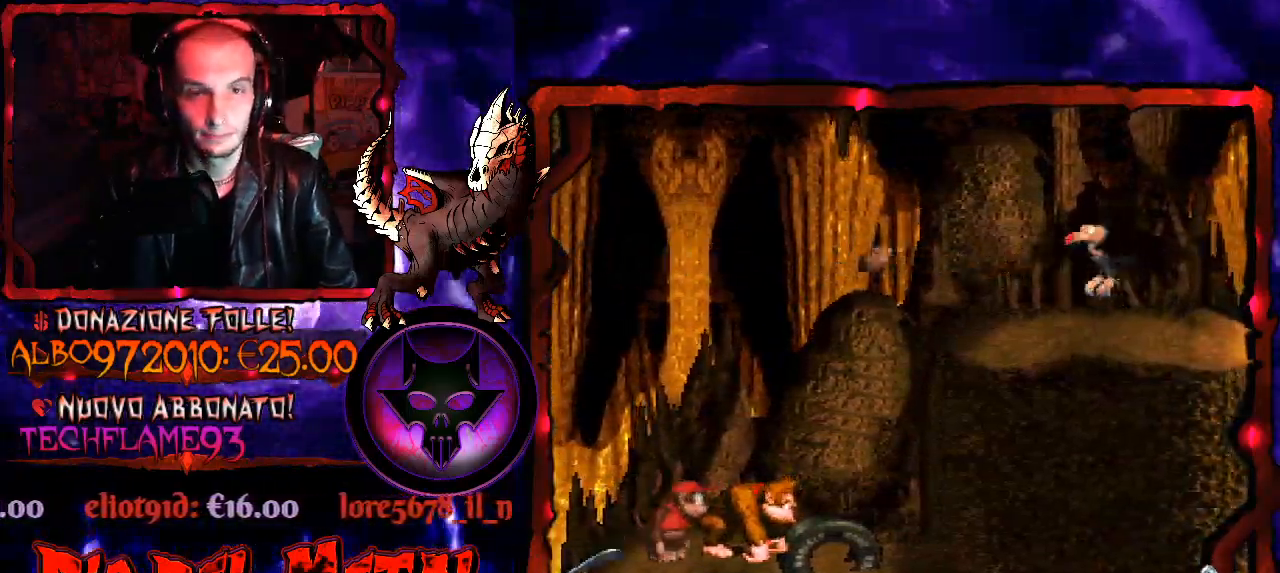
{"buttons": ["B", "Y"], "right_stick": "center", "events": [[67, "DPAD_RIGHT", "down"], [133, "Y", "down"], [333, "DPAD_RIGHT", "up"], [367, "B", "down"]]}
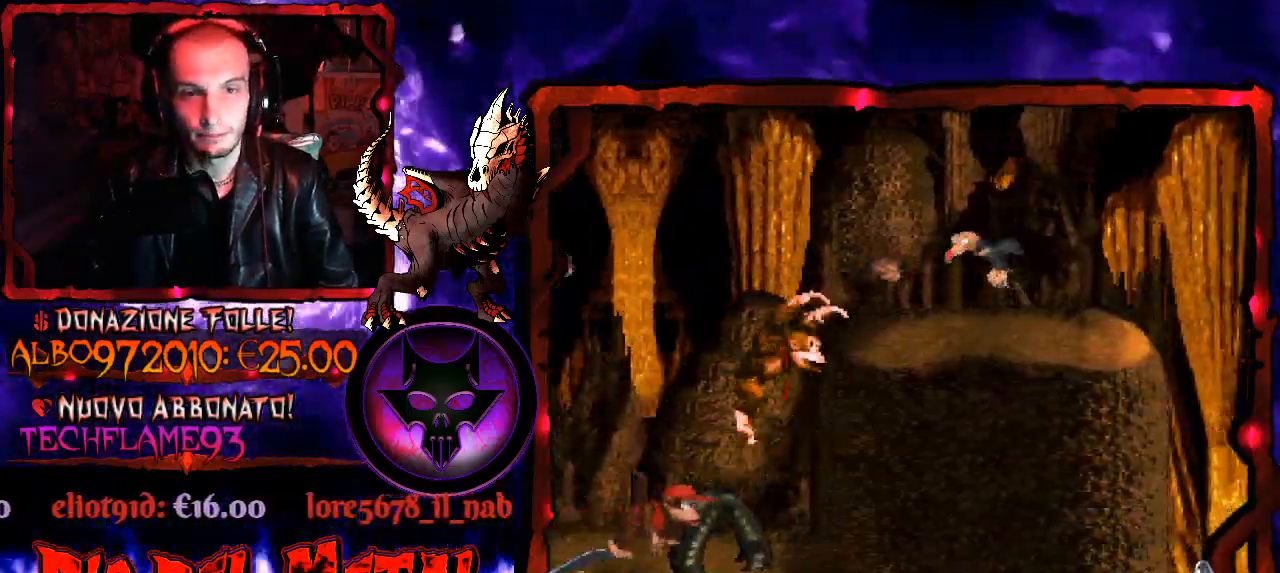
{"buttons": ["B", "Y", "DPAD_RIGHT"], "right_stick": "center", "events": [[67, "DPAD_RIGHT", "down"]]}
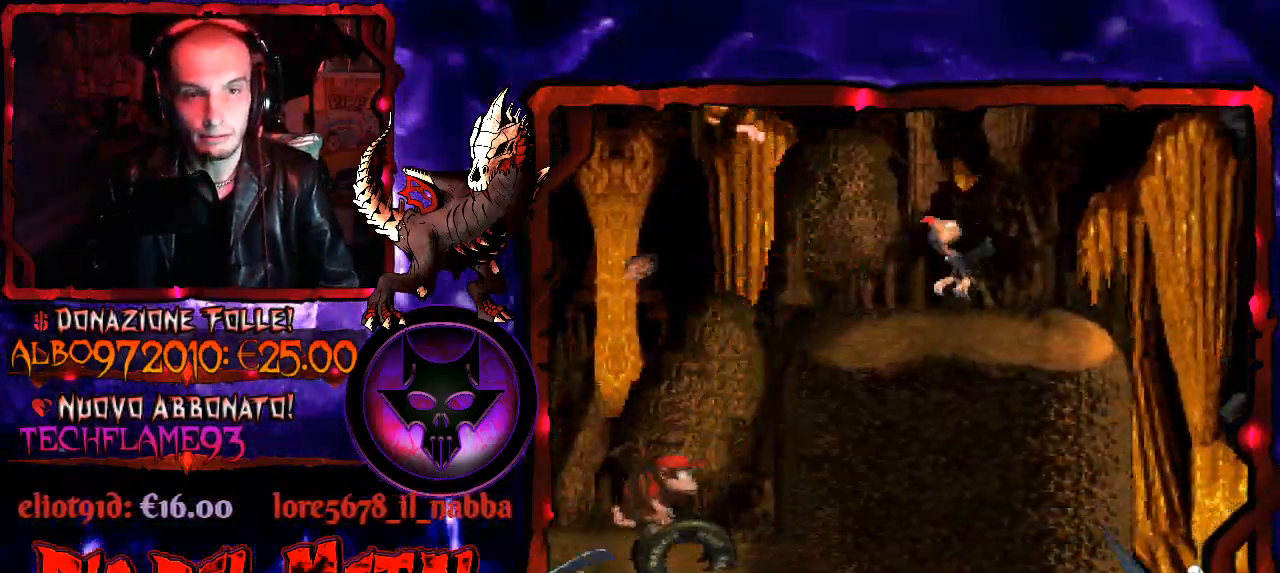
{"buttons": ["B", "Y", "DPAD_RIGHT"], "right_stick": "center", "events": []}
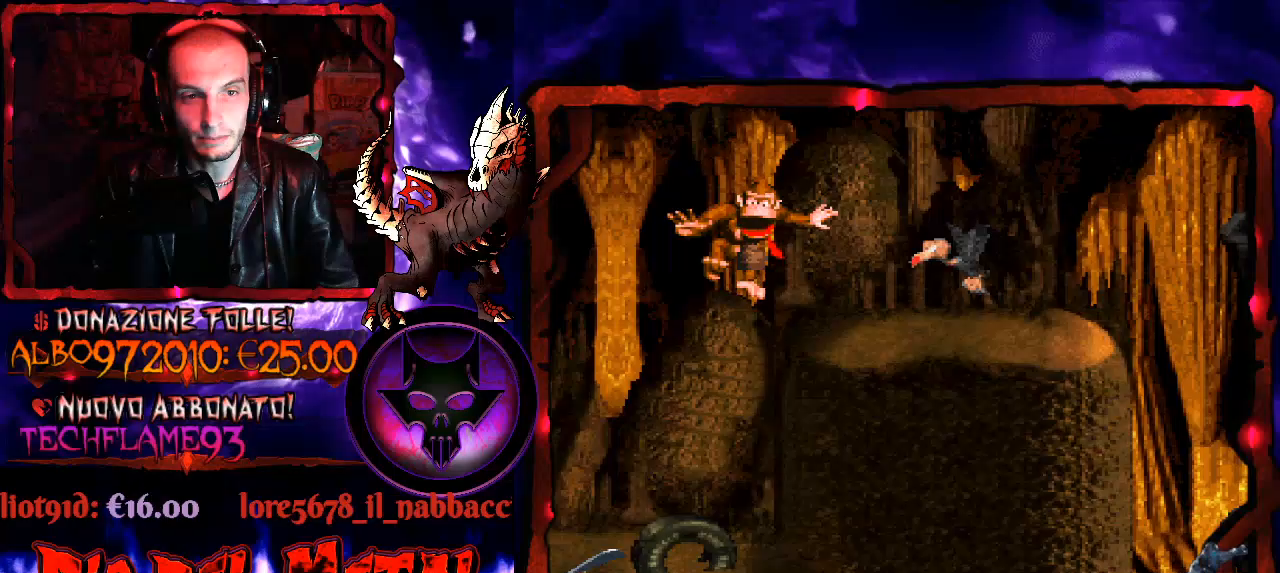
{"buttons": ["B", "Y", "DPAD_UP", "DPAD_RIGHT"], "right_stick": "center", "events": [[100, "DPAD_UP", "down"]]}